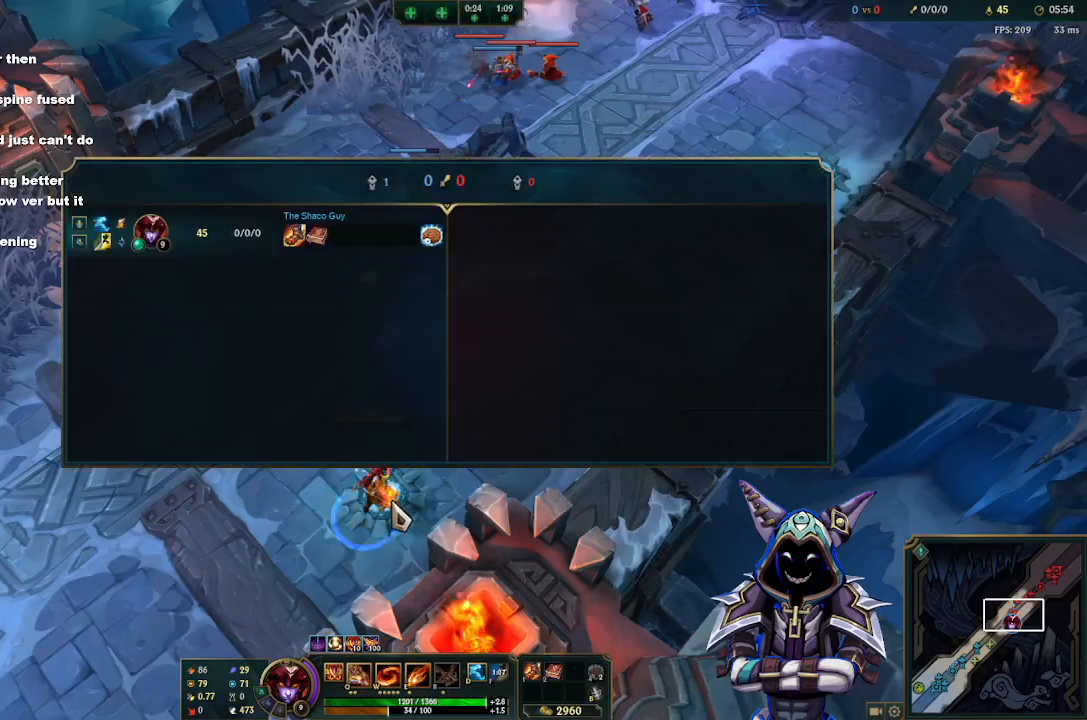
Gameplay with keyboard and mouse; each line is a JSON object with the keys and mouse buttons held at the frame after it. "events" lists presses ("down") and releases ("up") of "1", "2", "3", "4", "5", "a", "alt", "c", "d", "e", "f", "g", "q", "r", "s", "space", "t", "tab", "v", "w", "x", "z", "mouse_left" and "mouse_right" between this image and that frame as [ms after this image, input, new state], when the widget could be followed in between. "mouse_left", "mouse_right" = the "left", "right" buttons of the "mouse" list. No other keys are recorded. Mouse movement is not recorded.
{"keys": ["tab"], "mouse": ["right"], "events": [[50, "mouse_right", "up"], [150, "mouse_right", "down"], [250, "mouse_right", "up"], [283, "mouse_right", "down"], [383, "mouse_right", "up"], [483, "mouse_right", "down"]]}
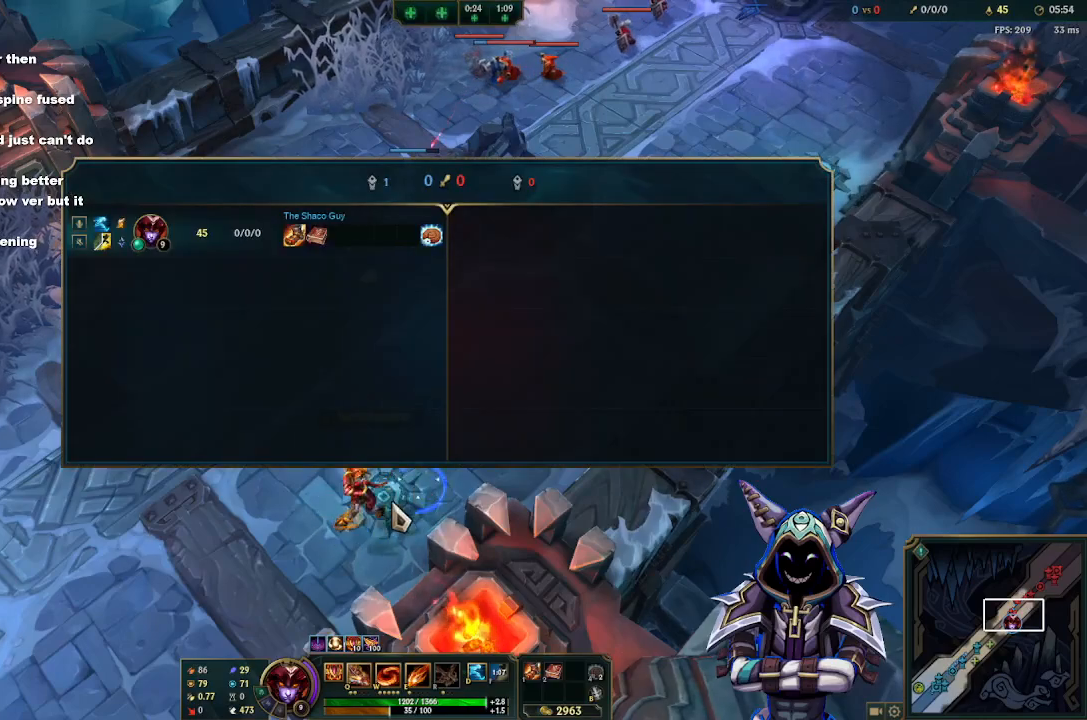
{"keys": [], "mouse": ["right"], "events": [[17, "mouse_right", "up"], [117, "mouse_right", "down"], [117, "tab", "up"], [217, "mouse_right", "up"], [250, "mouse_right", "down"], [350, "mouse_right", "up"], [450, "mouse_right", "down"]]}
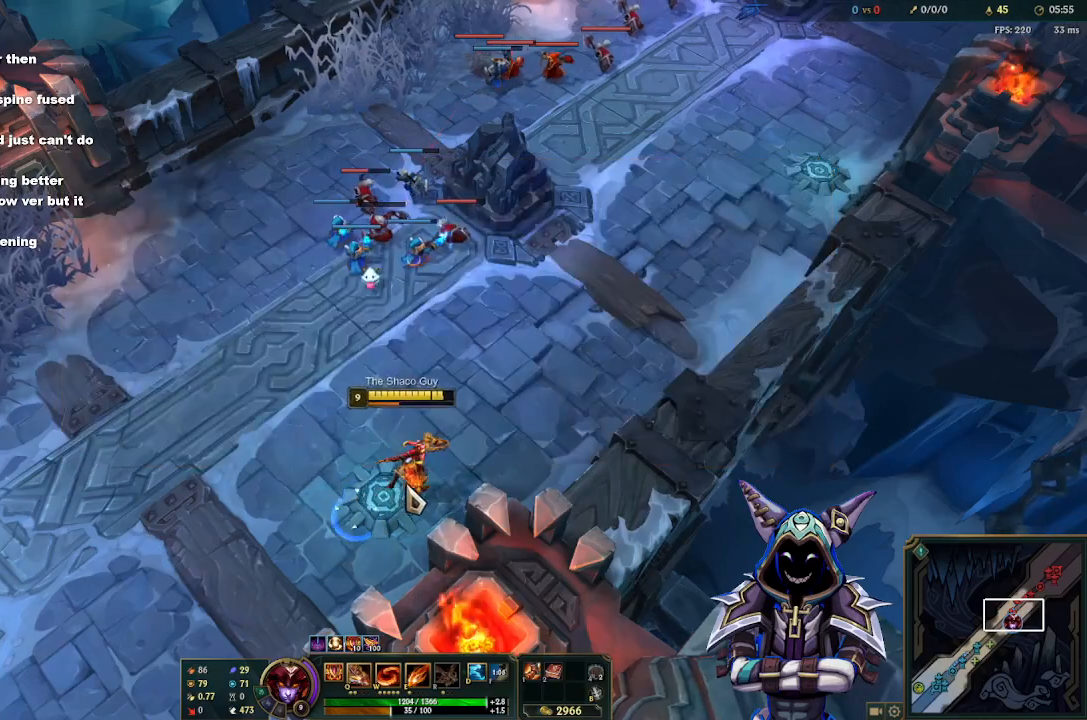
{"keys": [], "mouse": [], "events": [[33, "mouse_right", "up"], [133, "mouse_right", "down"], [233, "mouse_right", "up"], [267, "mouse_right", "down"], [367, "mouse_right", "up"]]}
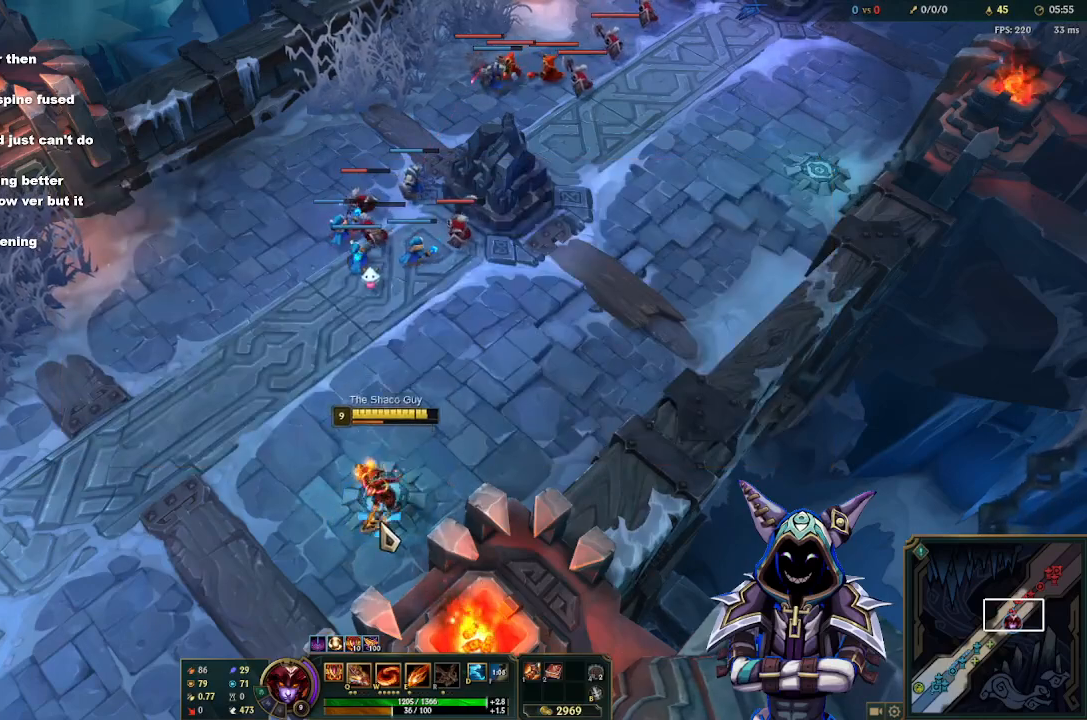
{"keys": ["tab"], "mouse": [], "events": [[50, "s", "down"], [150, "s", "up"], [283, "tab", "down"]]}
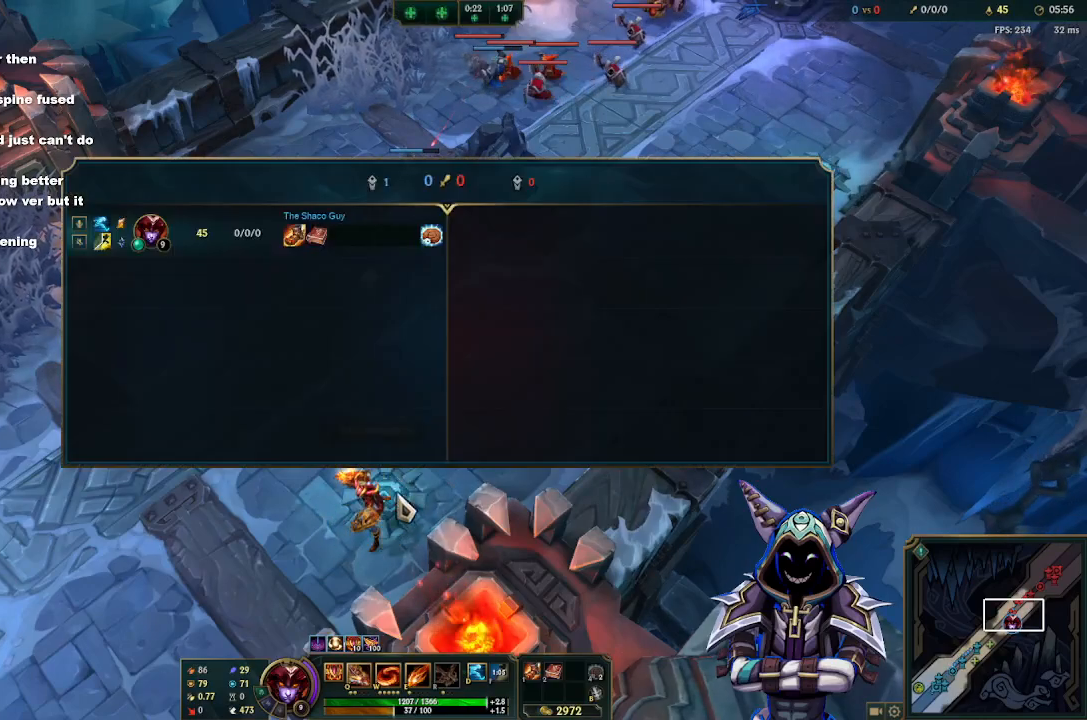
{"keys": ["tab"], "mouse": [], "events": []}
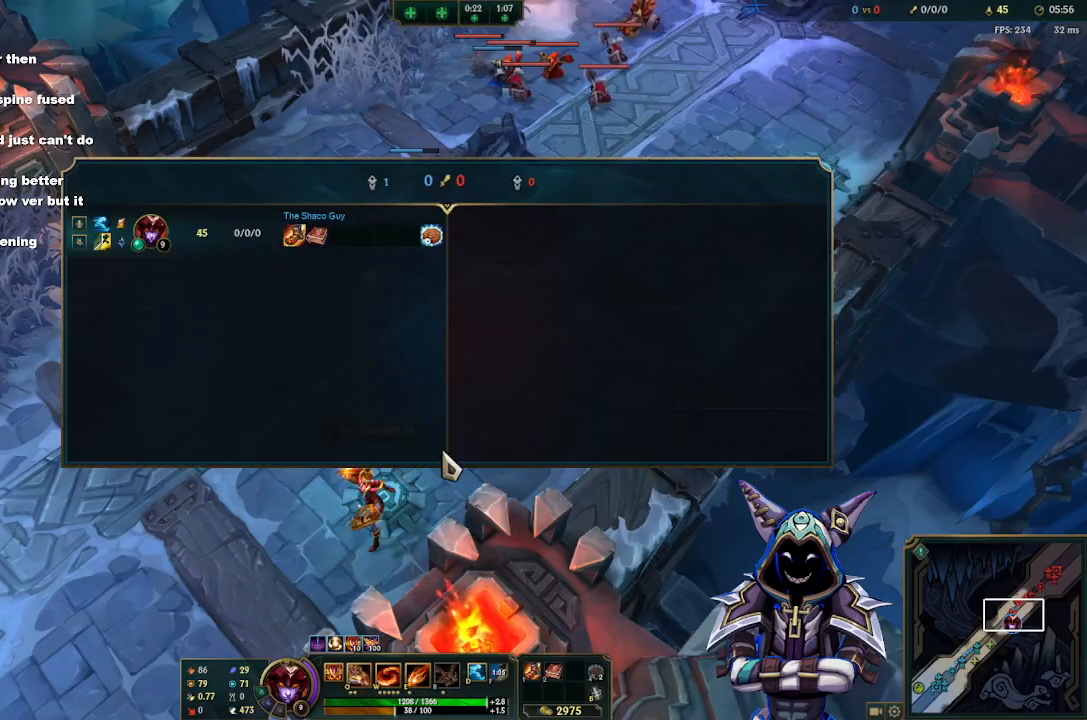
{"keys": [], "mouse": [], "events": [[500, "tab", "up"]]}
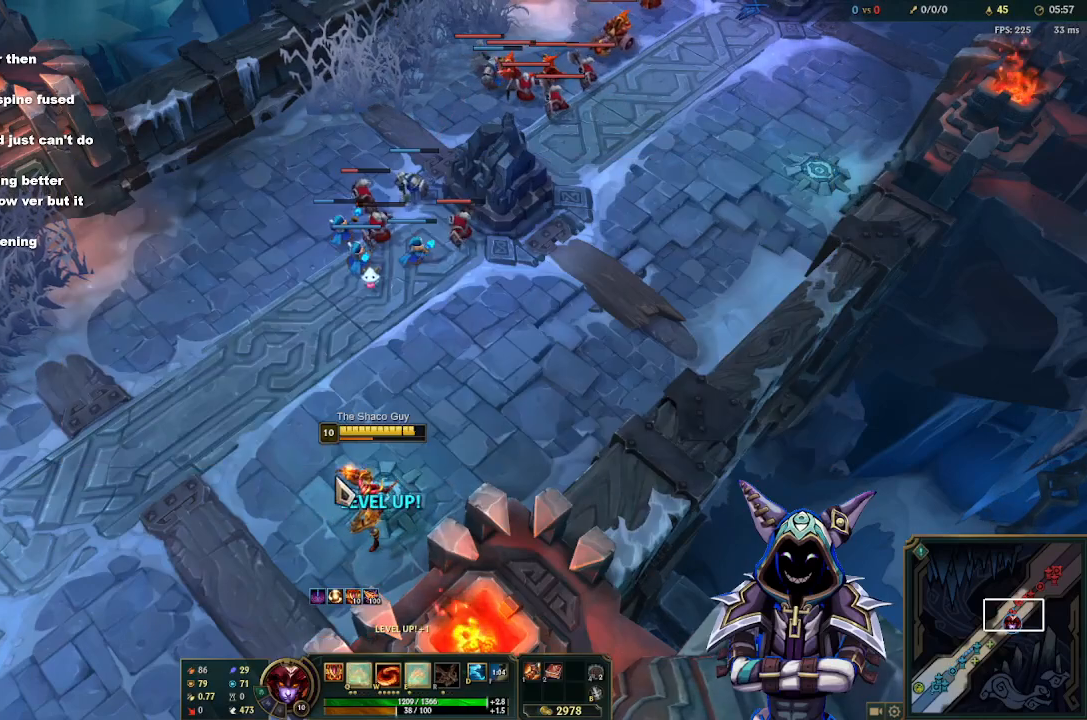
{"keys": [], "mouse": [], "events": []}
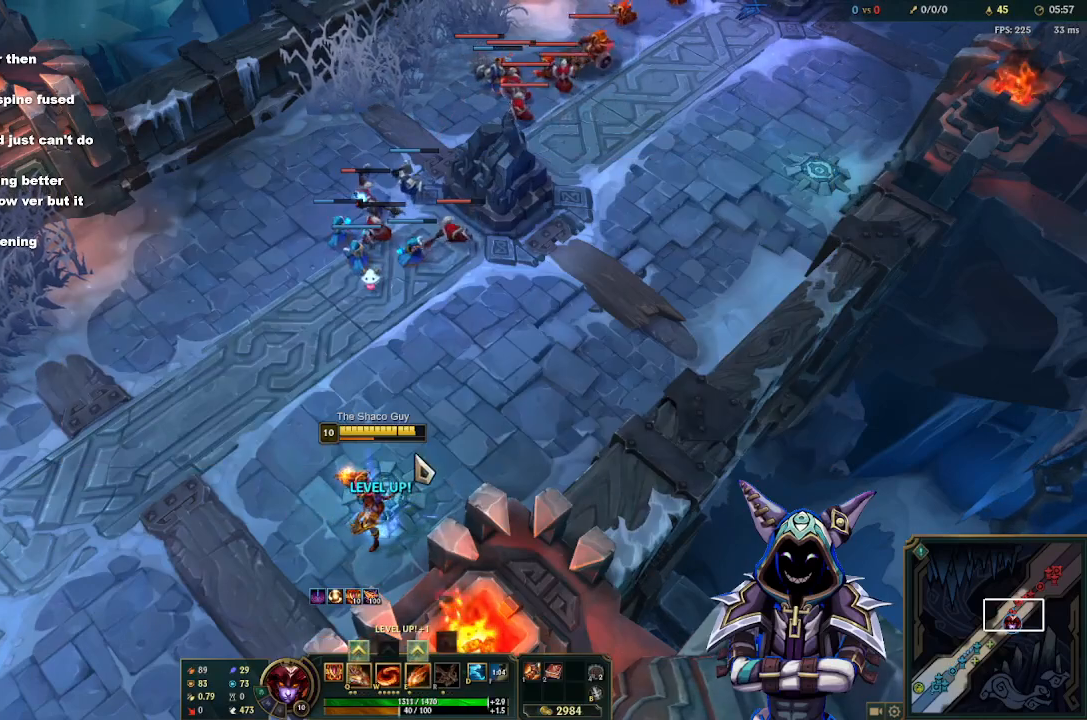
{"keys": [], "mouse": [], "events": []}
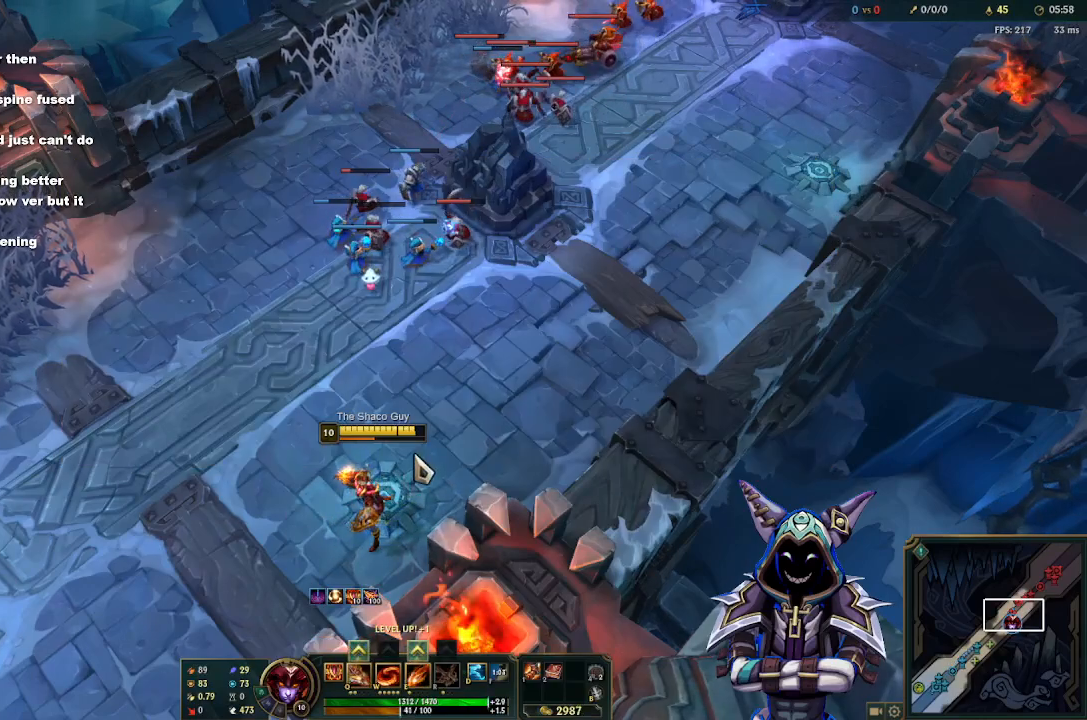
{"keys": [], "mouse": [], "events": [[317, "e", "down"], [367, "e", "up"]]}
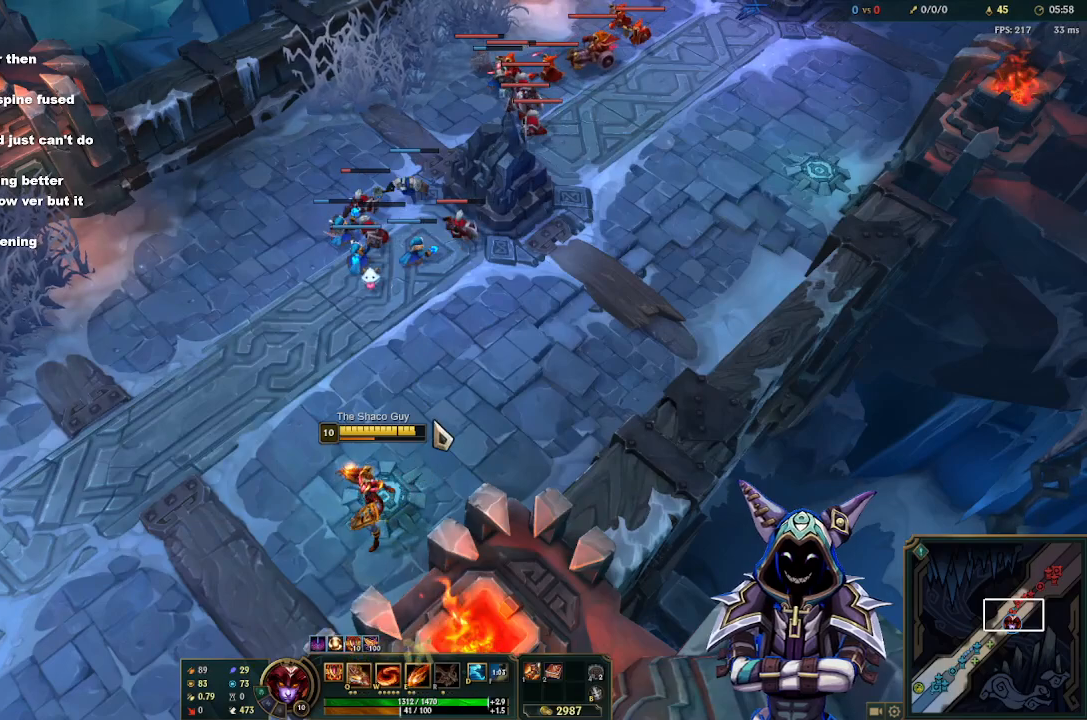
{"keys": [], "mouse": ["right"], "events": [[433, "mouse_right", "down"]]}
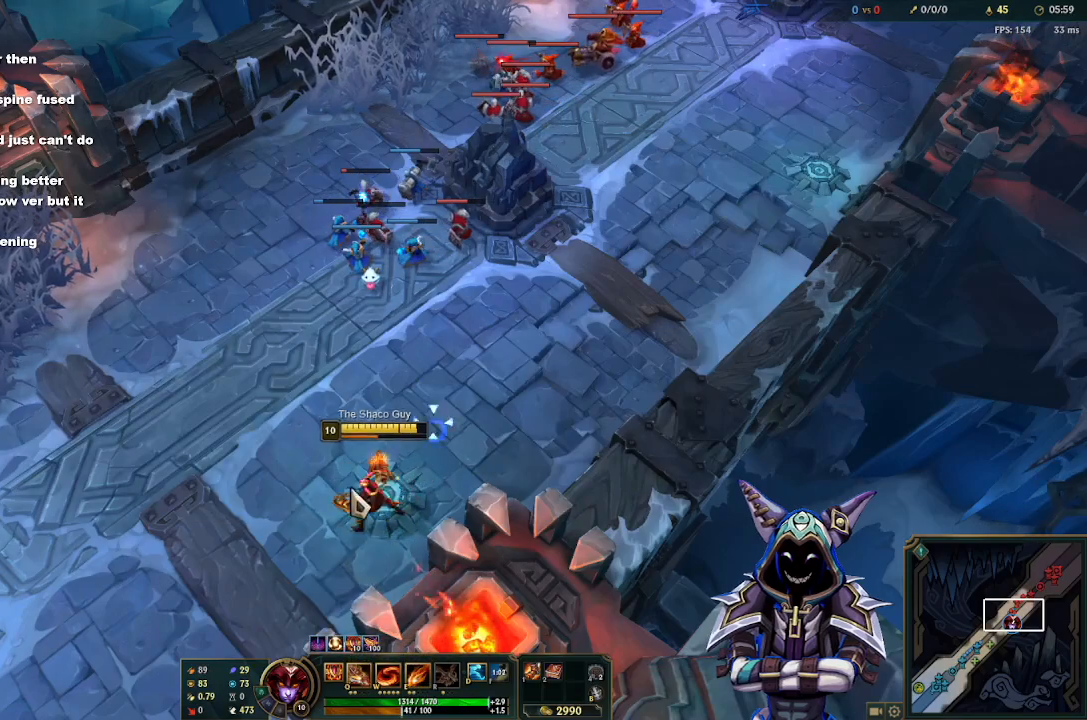
{"keys": [], "mouse": [], "events": [[17, "mouse_right", "up"], [117, "mouse_right", "down"], [167, "mouse_right", "up"], [250, "mouse_right", "down"], [300, "mouse_right", "up"], [400, "mouse_right", "down"], [483, "mouse_right", "up"]]}
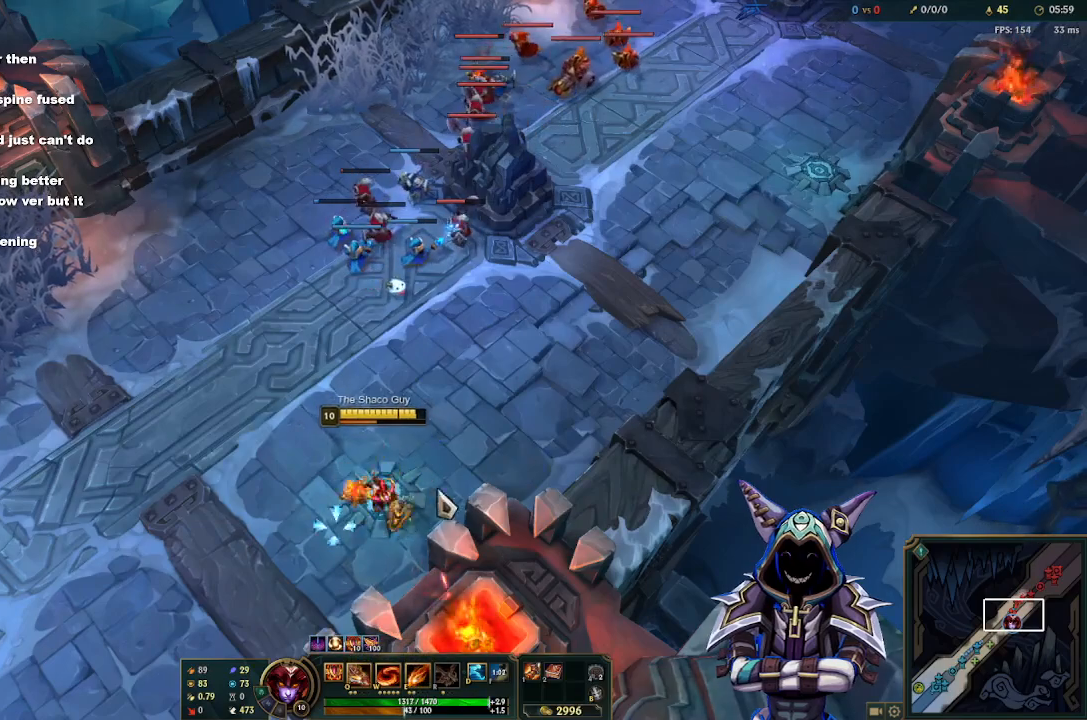
{"keys": [], "mouse": [], "events": [[83, "mouse_right", "down"], [133, "mouse_right", "up"], [217, "mouse_right", "down"], [317, "mouse_right", "up"], [367, "mouse_right", "down"], [467, "mouse_right", "up"]]}
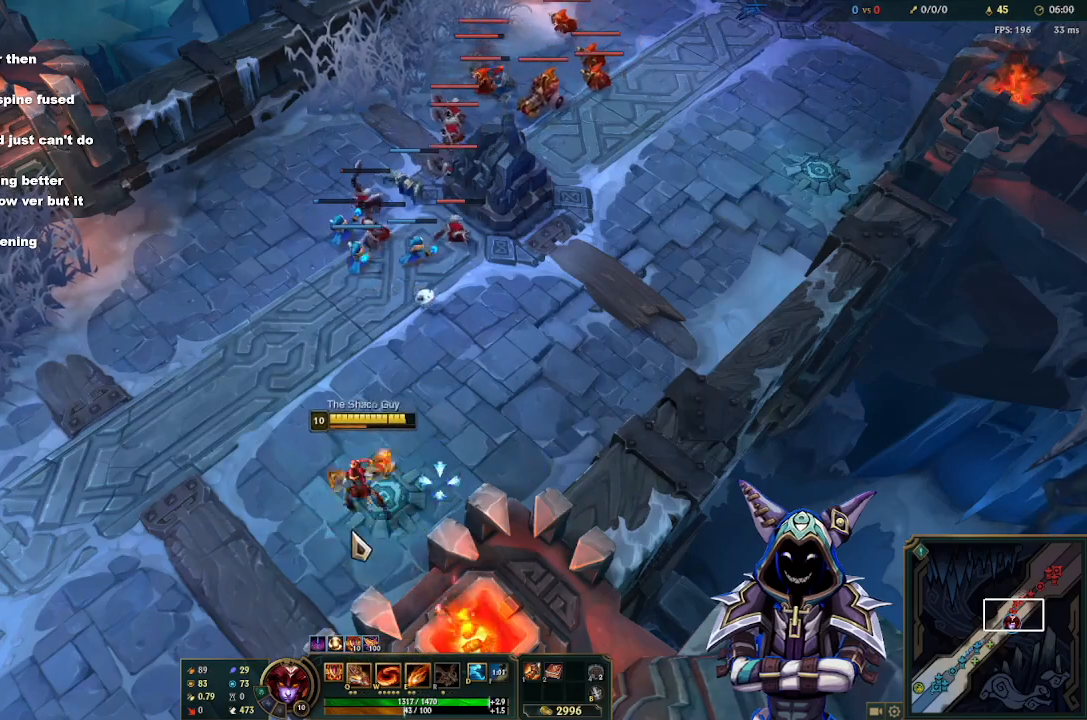
{"keys": [], "mouse": [], "events": [[50, "mouse_right", "down"], [150, "mouse_right", "up"], [200, "mouse_right", "down"], [283, "mouse_right", "up"], [383, "mouse_right", "down"], [483, "mouse_right", "up"]]}
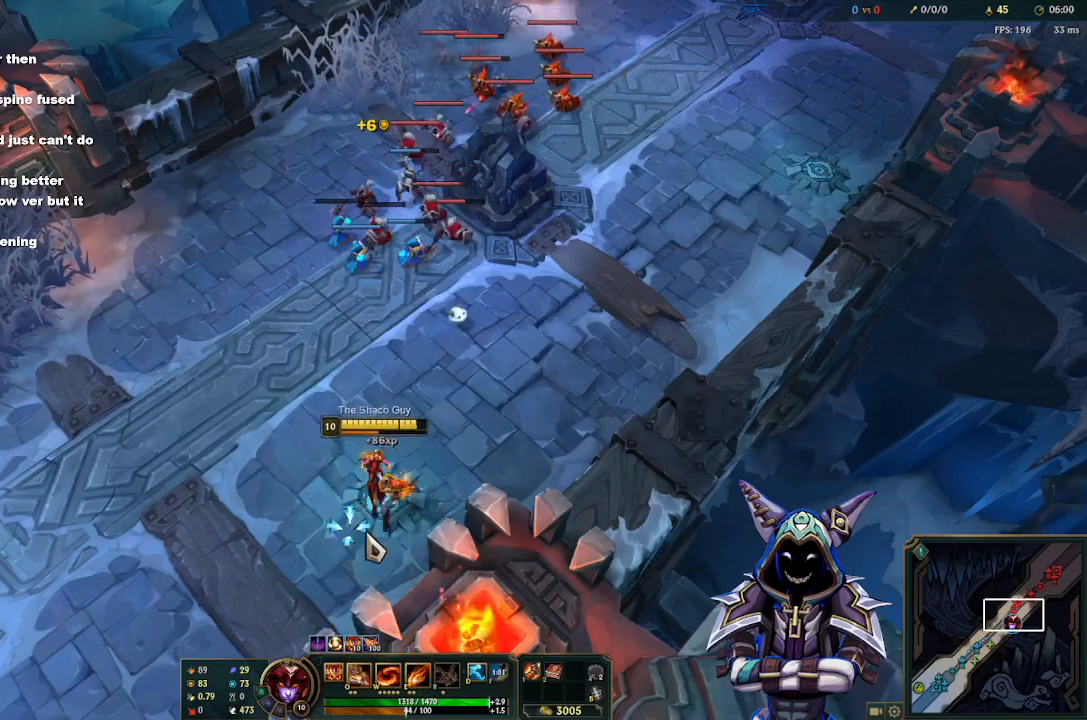
{"keys": ["tab"], "mouse": ["right"], "events": [[67, "mouse_right", "down"], [167, "mouse_right", "up"], [300, "mouse_right", "down"], [350, "mouse_right", "up"], [450, "tab", "down"], [483, "mouse_right", "down"]]}
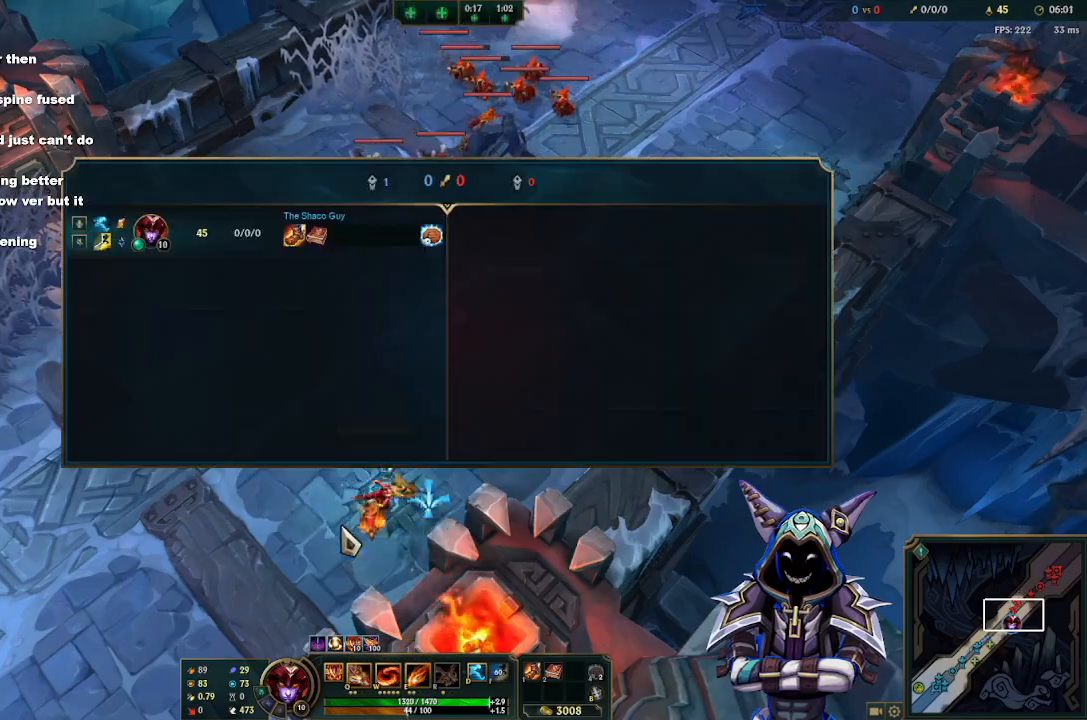
{"keys": [], "mouse": [], "events": [[83, "mouse_right", "up"], [183, "mouse_right", "down"], [267, "mouse_right", "up"], [367, "mouse_right", "down"], [467, "mouse_right", "up"], [500, "tab", "up"]]}
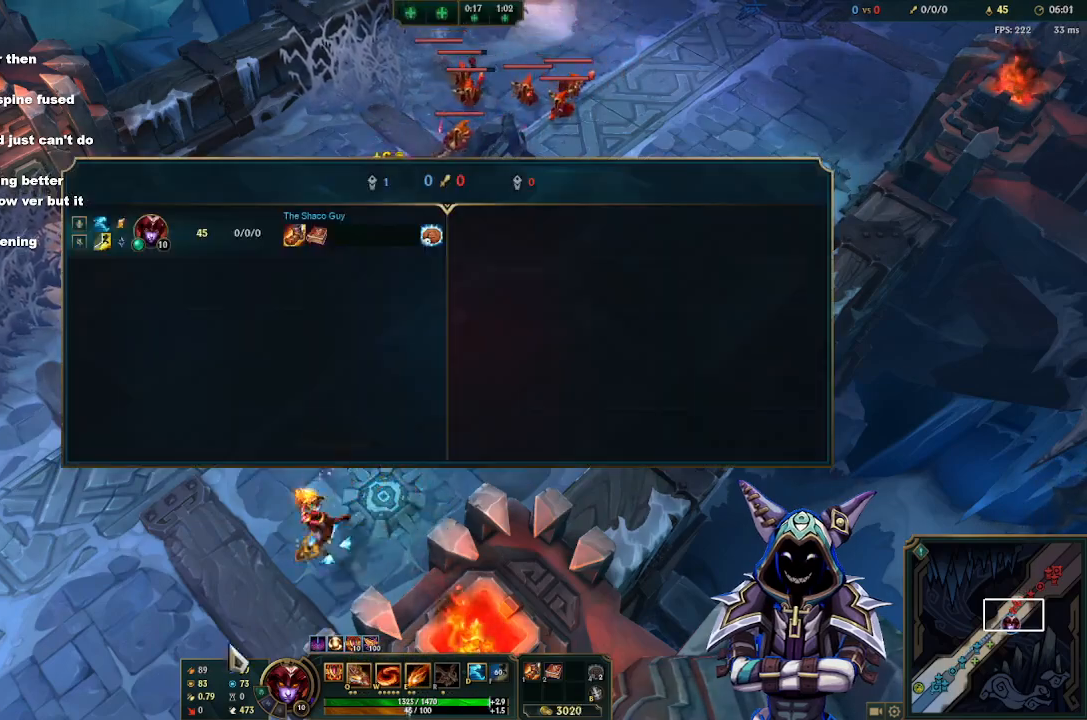
{"keys": [], "mouse": [], "events": [[50, "mouse_right", "down"], [150, "mouse_right", "up"], [250, "mouse_right", "down"], [333, "mouse_right", "up"]]}
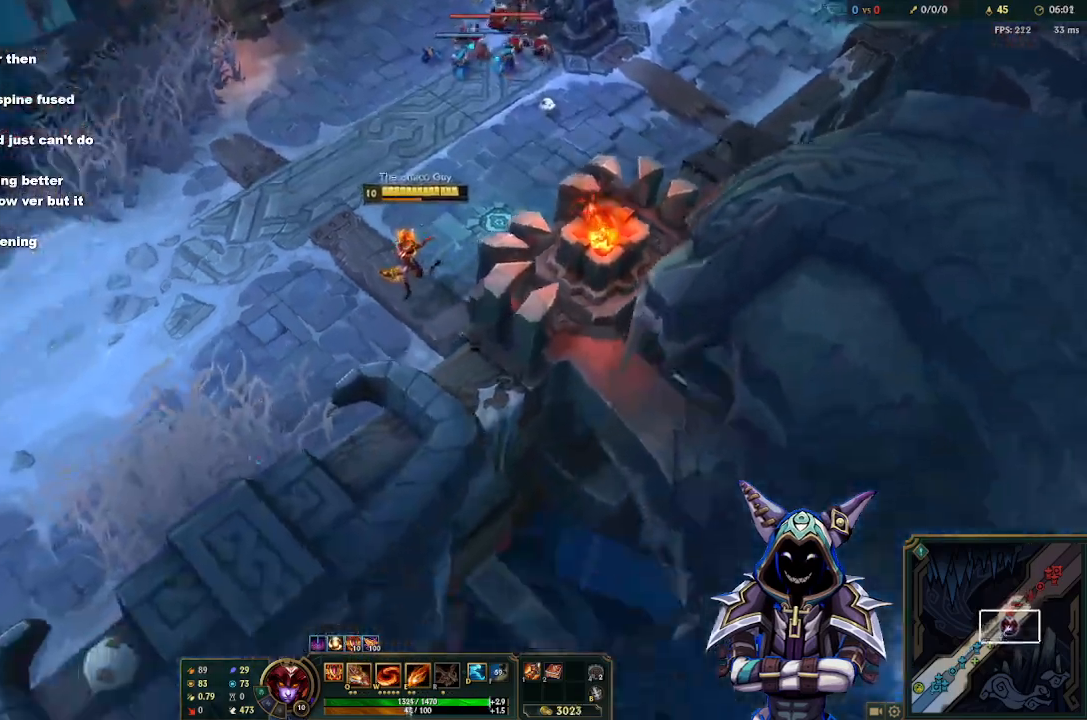
{"keys": [], "mouse": [], "events": [[217, "mouse_right", "down"], [300, "mouse_right", "up"], [400, "mouse_right", "down"], [483, "mouse_right", "up"]]}
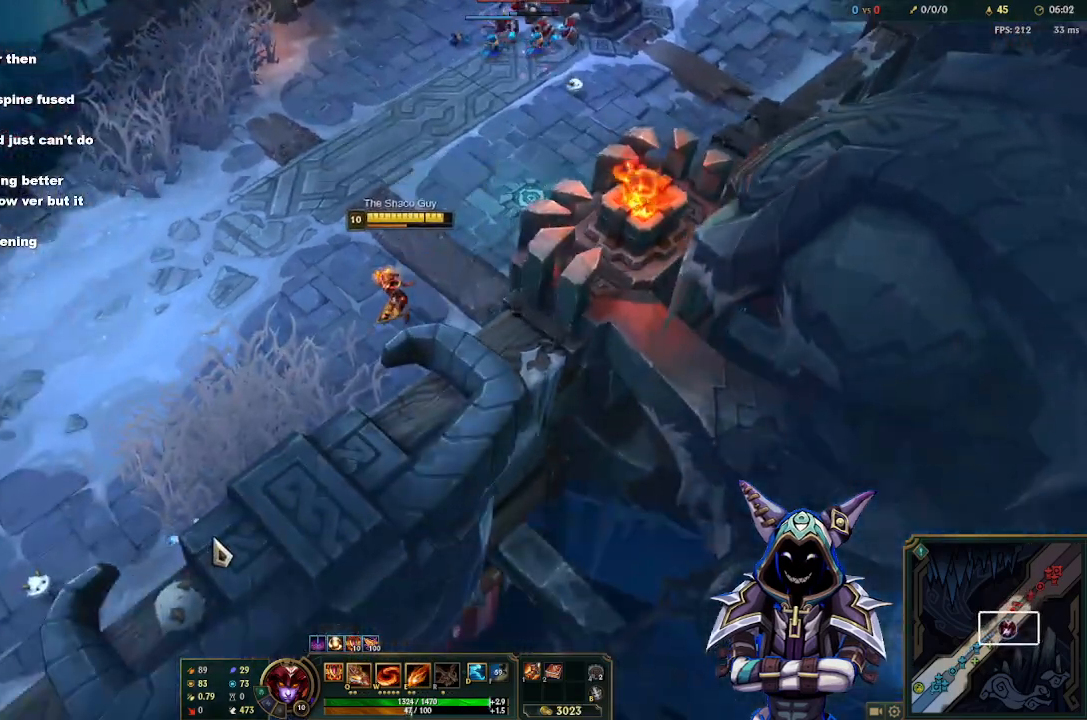
{"keys": [], "mouse": [], "events": [[83, "mouse_right", "down"], [133, "mouse_right", "up"]]}
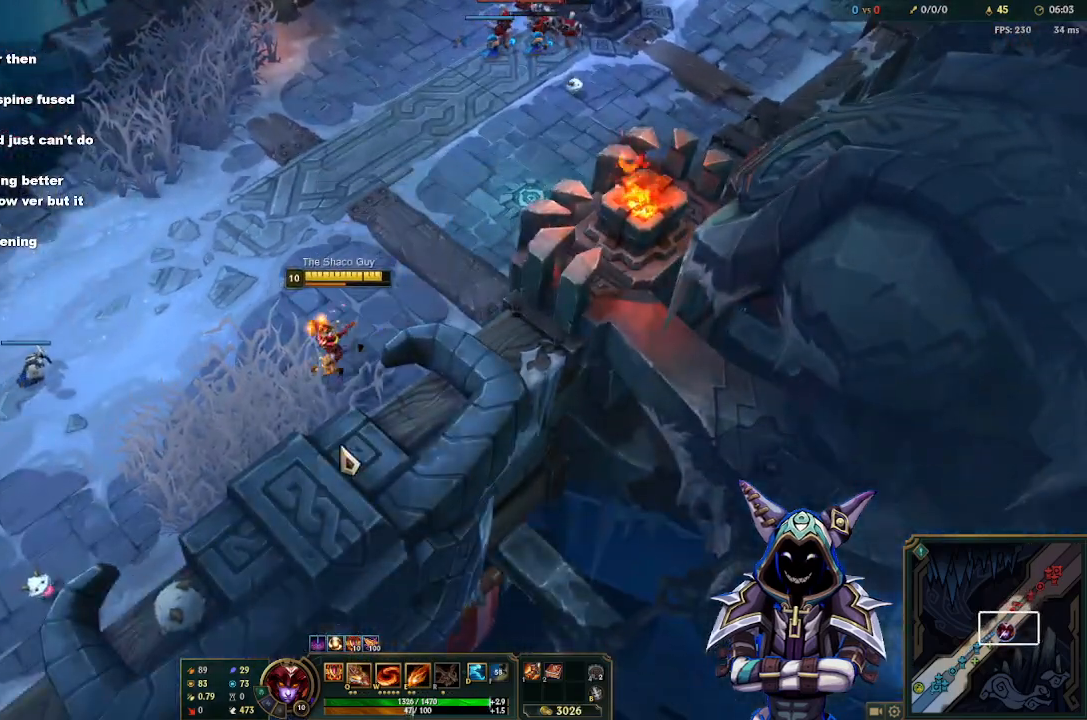
{"keys": [], "mouse": [], "events": [[333, "s", "down"], [483, "s", "up"]]}
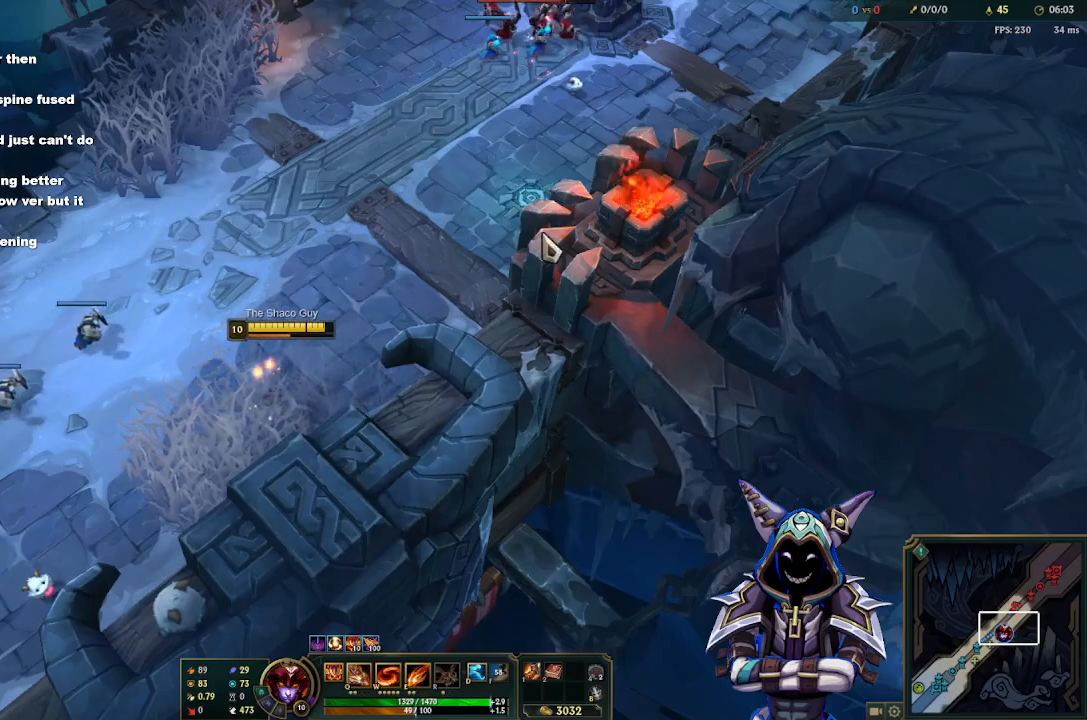
{"keys": ["tab"], "mouse": [], "events": [[17, "mouse_right", "down"], [117, "mouse_right", "up"], [217, "s", "down"], [300, "s", "up"], [450, "tab", "down"]]}
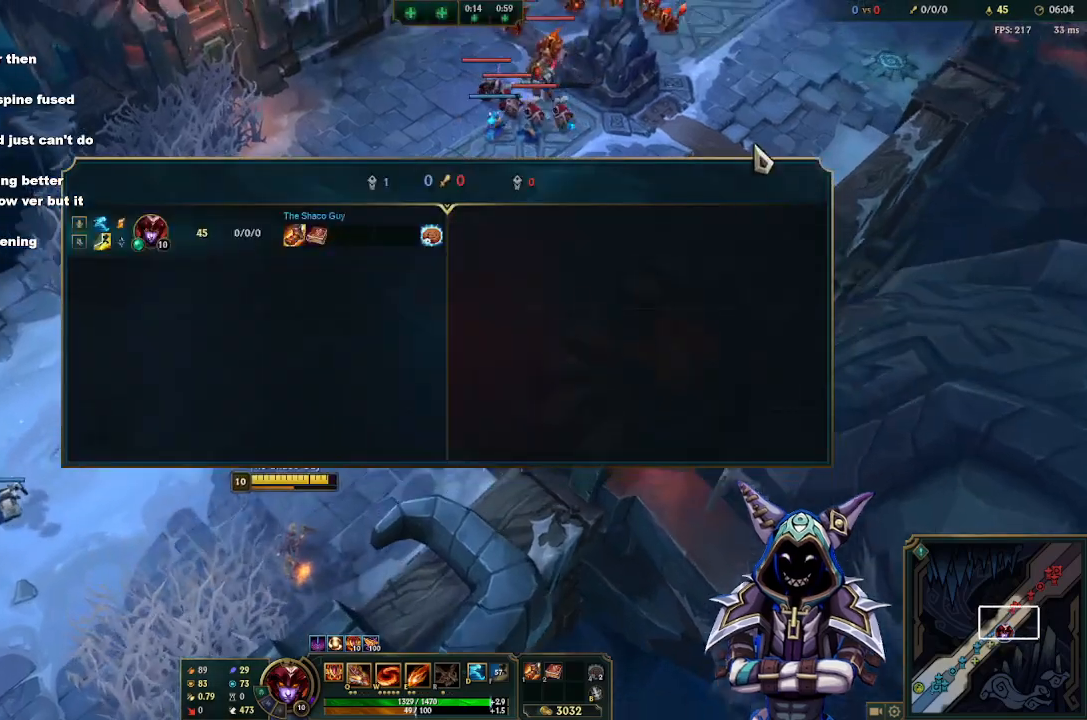
{"keys": ["tab"], "mouse": [], "events": []}
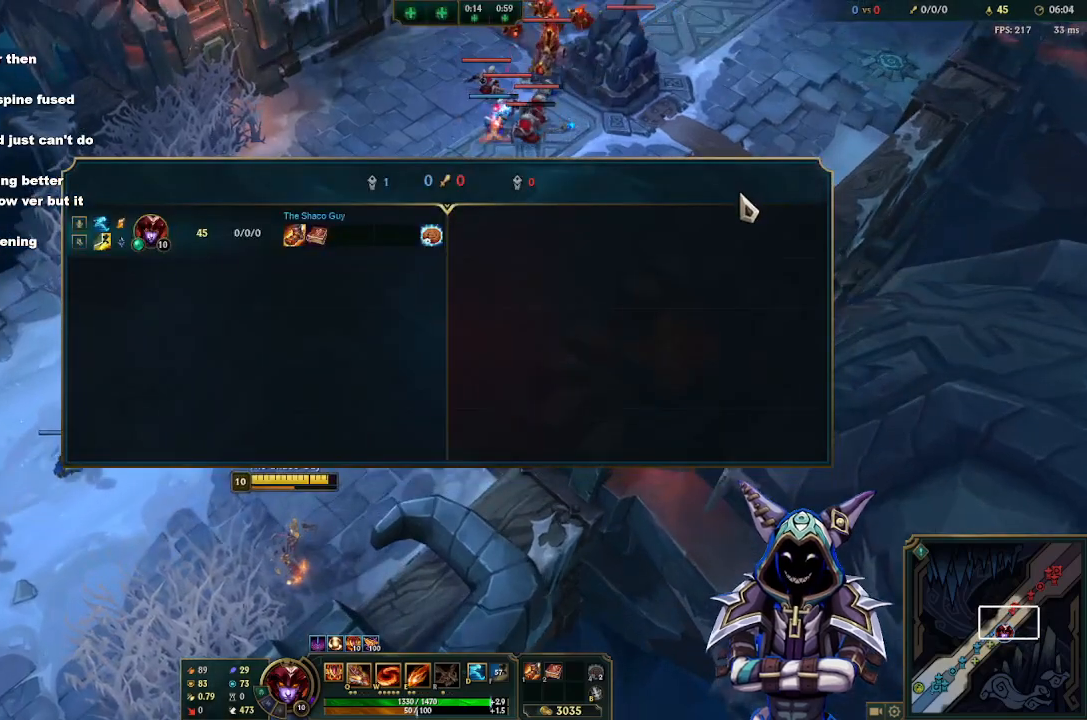
{"keys": ["tab"], "mouse": [], "events": []}
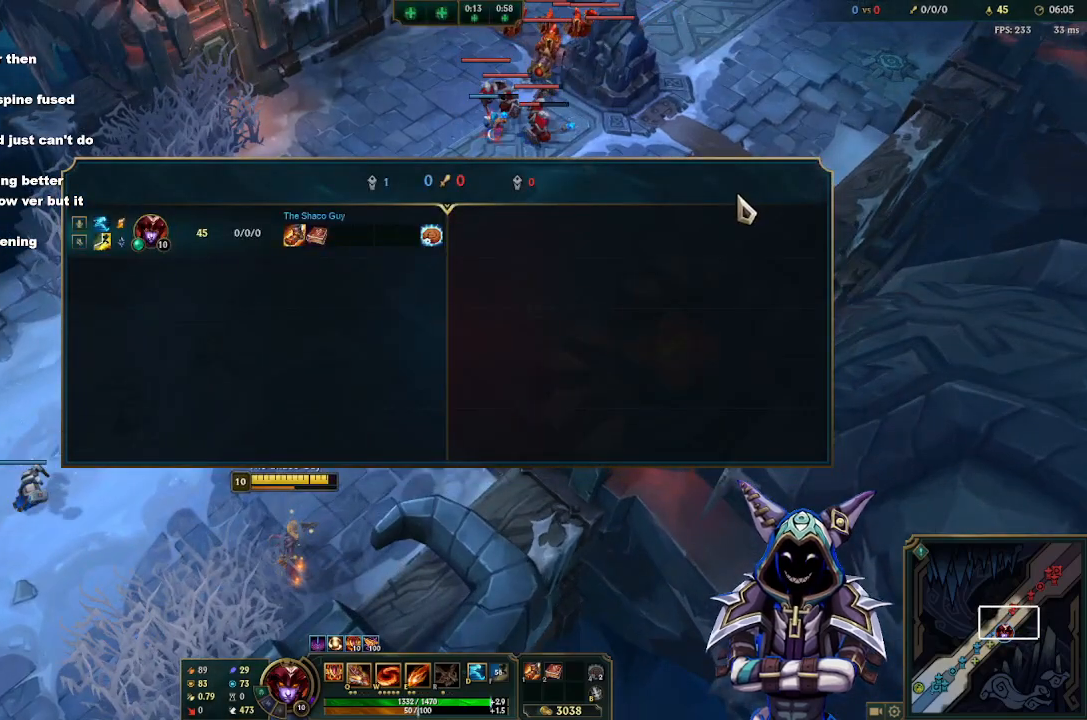
{"keys": [], "mouse": [], "events": [[250, "tab", "up"]]}
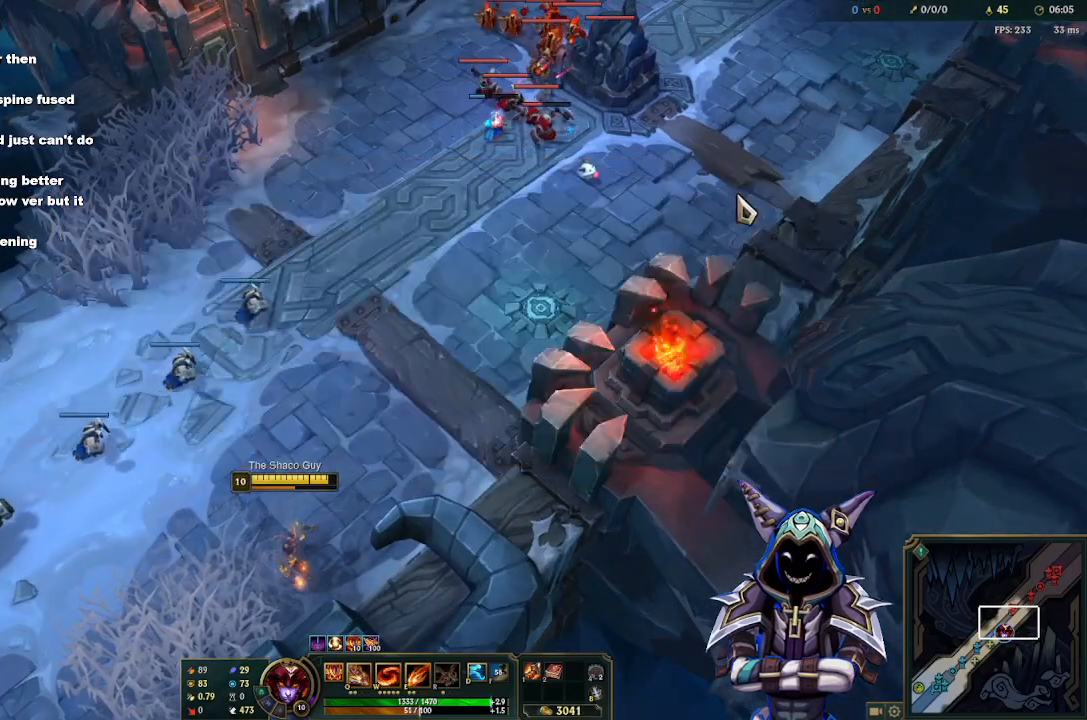
{"keys": ["tab"], "mouse": [], "events": [[83, "tab", "down"]]}
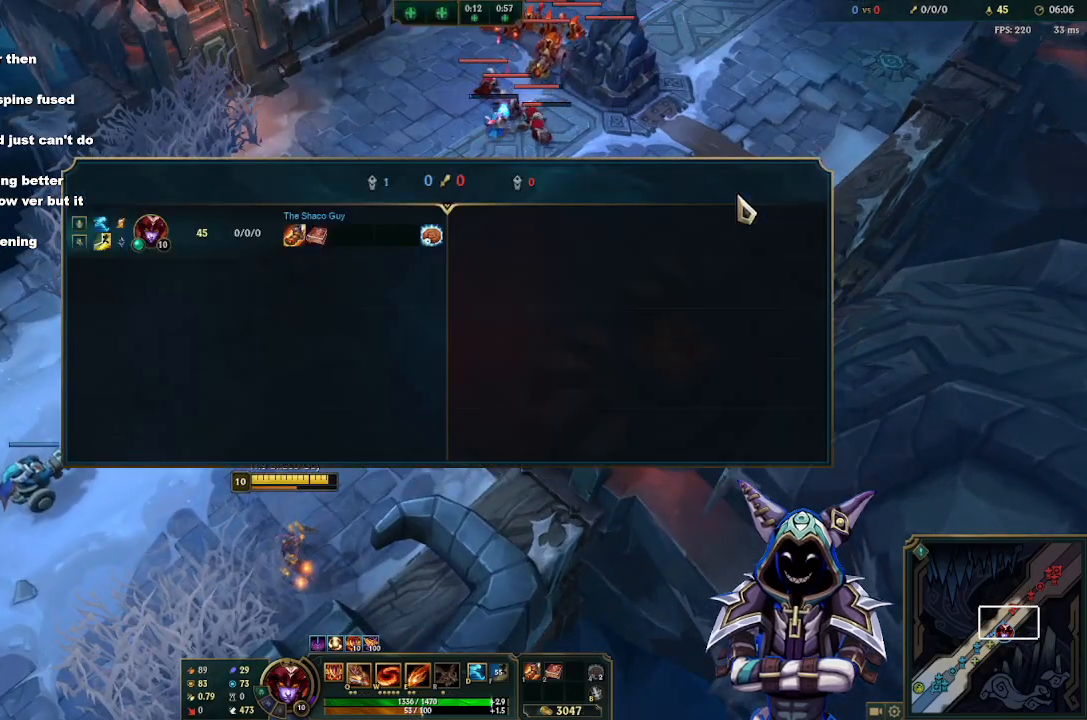
{"keys": ["tab"], "mouse": ["right"], "events": [[483, "mouse_right", "down"]]}
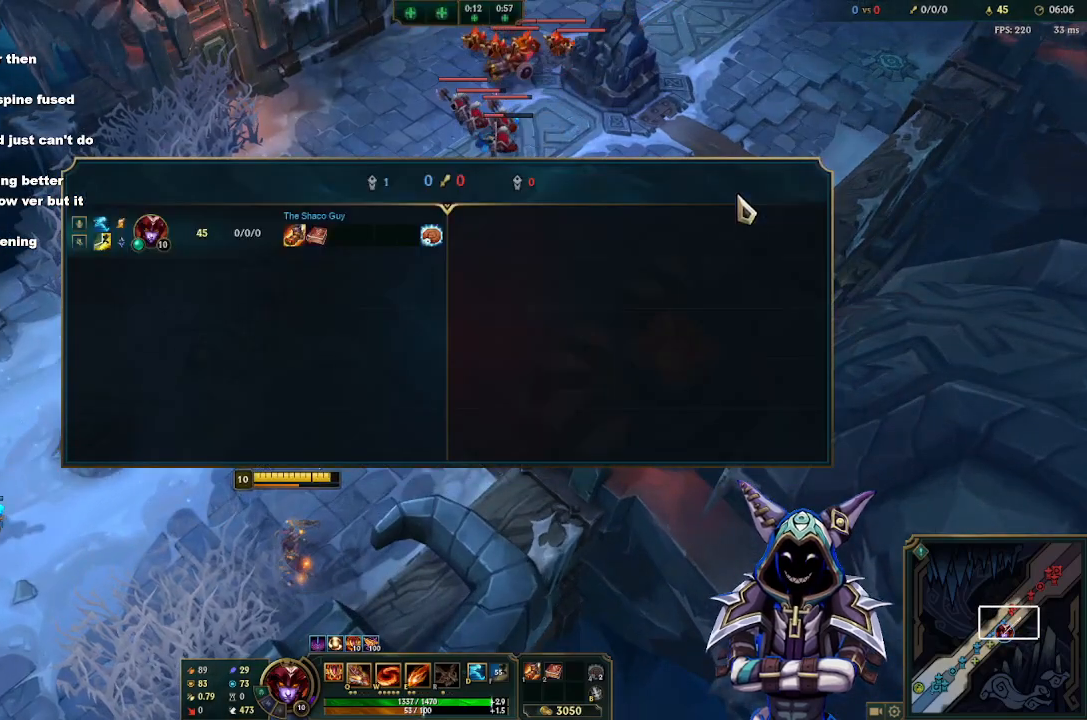
{"keys": [], "mouse": [], "events": [[17, "mouse_right", "up"], [117, "mouse_right", "down"], [117, "tab", "up"], [167, "mouse_right", "up"]]}
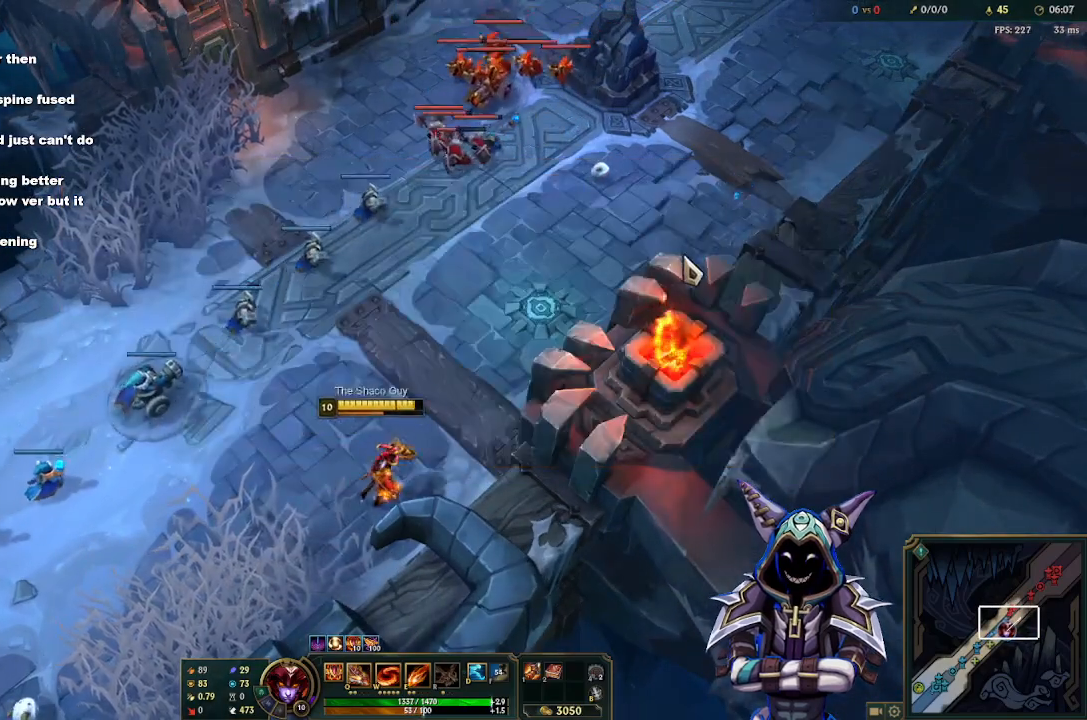
{"keys": ["tab"], "mouse": ["right"], "events": [[33, "s", "down"], [133, "s", "up"], [267, "mouse_right", "down"], [367, "mouse_right", "up"], [367, "tab", "down"], [467, "mouse_right", "down"]]}
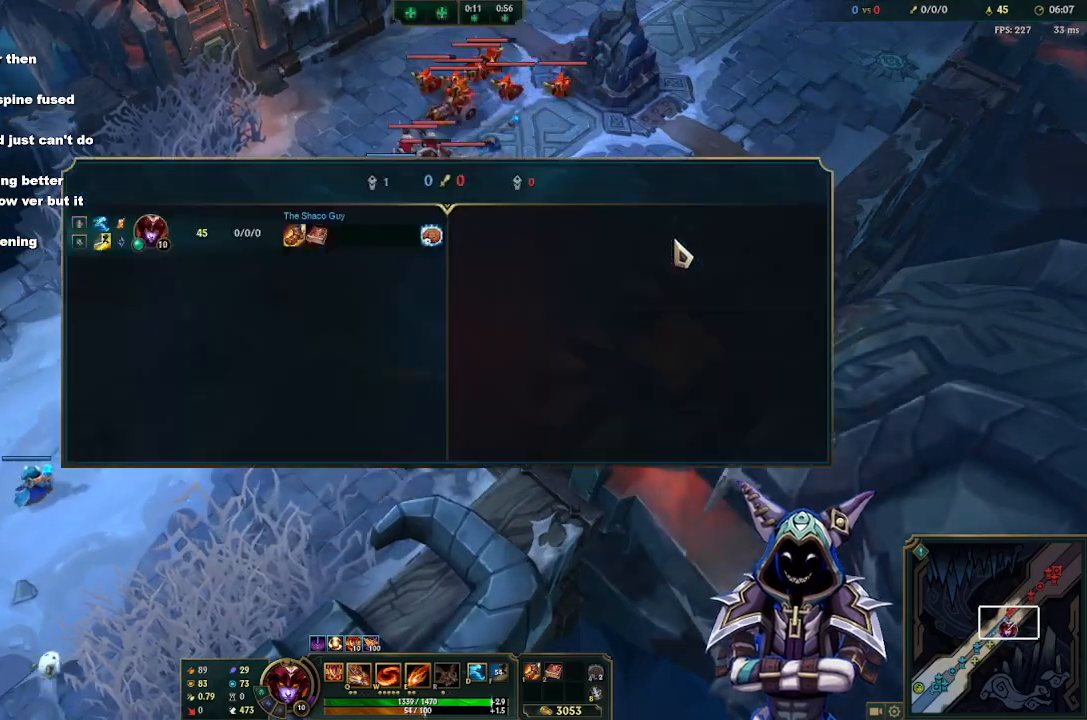
{"keys": [], "mouse": [], "events": [[50, "mouse_right", "up"], [283, "tab", "up"]]}
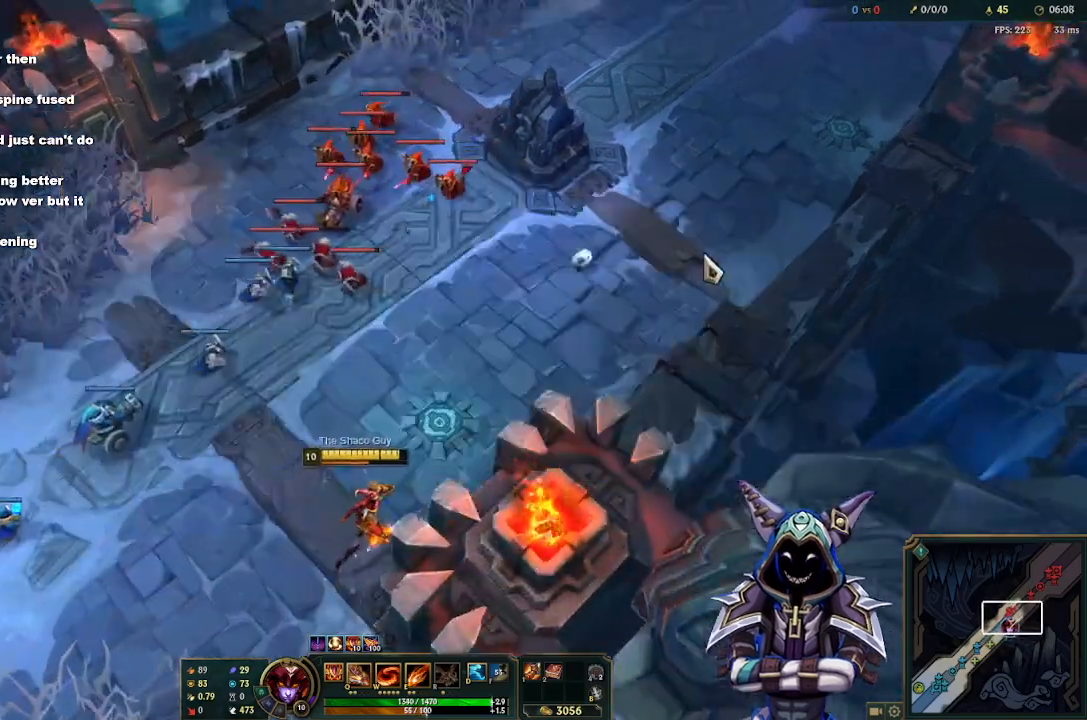
{"keys": [], "mouse": [], "events": [[67, "mouse_right", "down"], [167, "mouse_right", "up"], [250, "mouse_right", "down"], [300, "mouse_right", "up"], [400, "mouse_right", "down"], [500, "mouse_right", "up"]]}
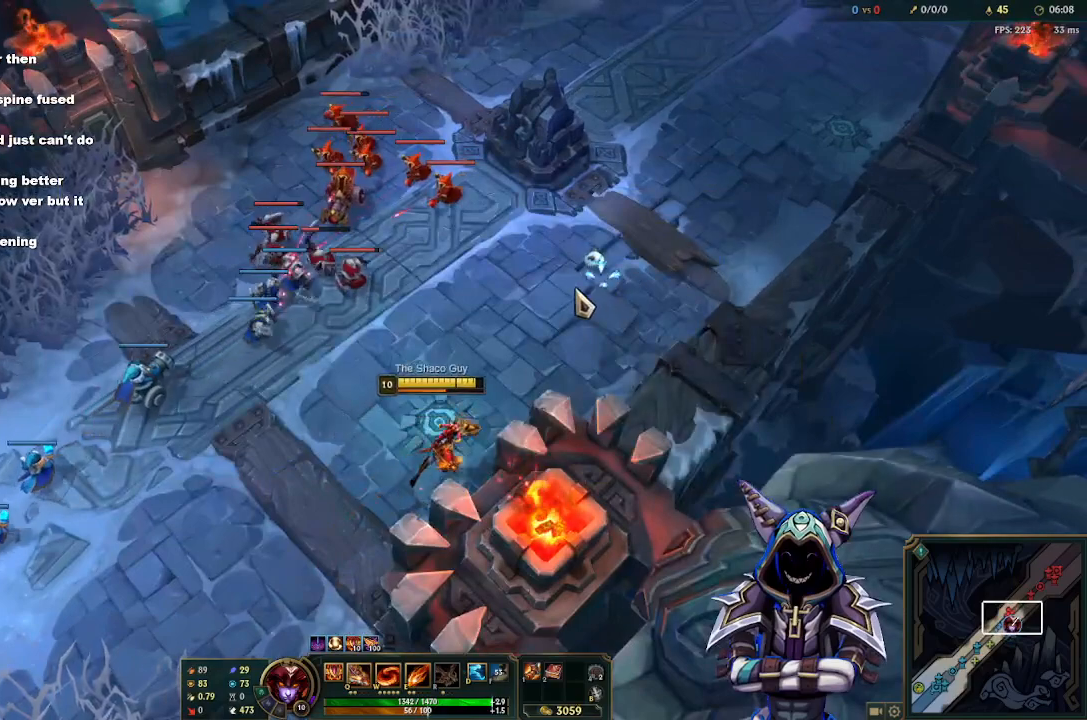
{"keys": [], "mouse": [], "events": [[133, "s", "down"], [267, "s", "up"]]}